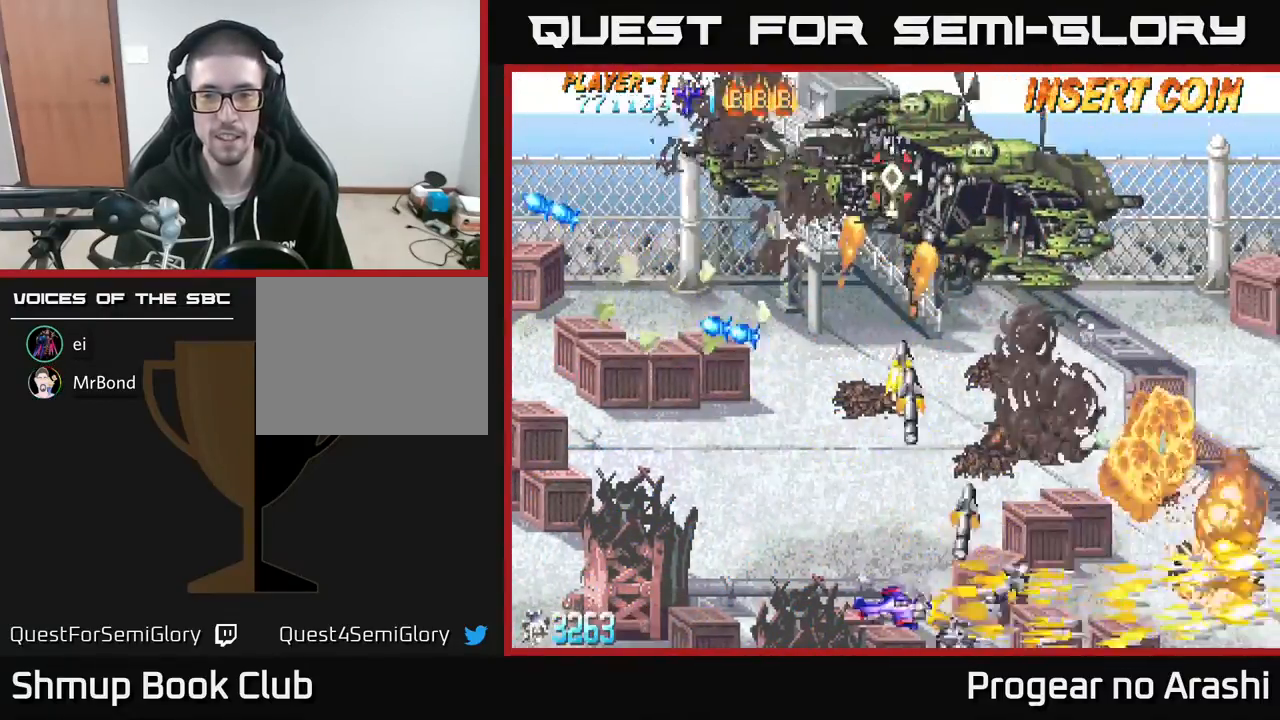
Gameplay with a controller (Xbox layout); each line is a JSON object with the inputs held at the frame after it (dt_ms = milliseconds from this image to that frame). "events" lists button and stick changes between this image and that frame as [ms after this image, input, new state], when the widget could be followed in between. Not read: right_stick.
{"dt_ms": 500, "buttons": ["DPAD_UP", "DPAD_LEFT"], "left_stick": "center", "events": [[33, "DPAD_UP", "down"], [67, "DPAD_LEFT", "up"], [83, "DPAD_UP", "up"], [100, "DPAD_RIGHT", "down"], [283, "DPAD_RIGHT", "up"], [300, "DPAD_LEFT", "down"], [300, "X", "up"], [333, "DPAD_UP", "down"]]}
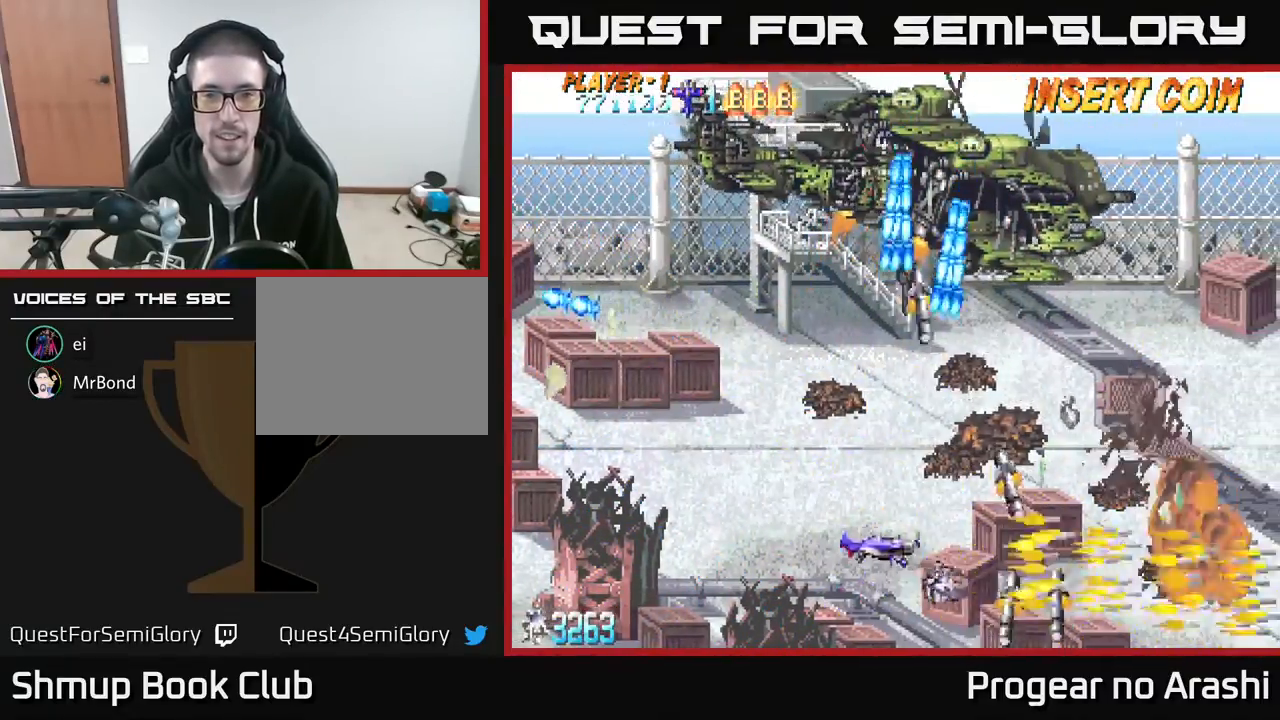
{"dt_ms": 500, "buttons": ["DPAD_UP", "DPAD_LEFT"], "left_stick": "center", "events": [[117, "DPAD_UP", "up"], [333, "DPAD_UP", "down"]]}
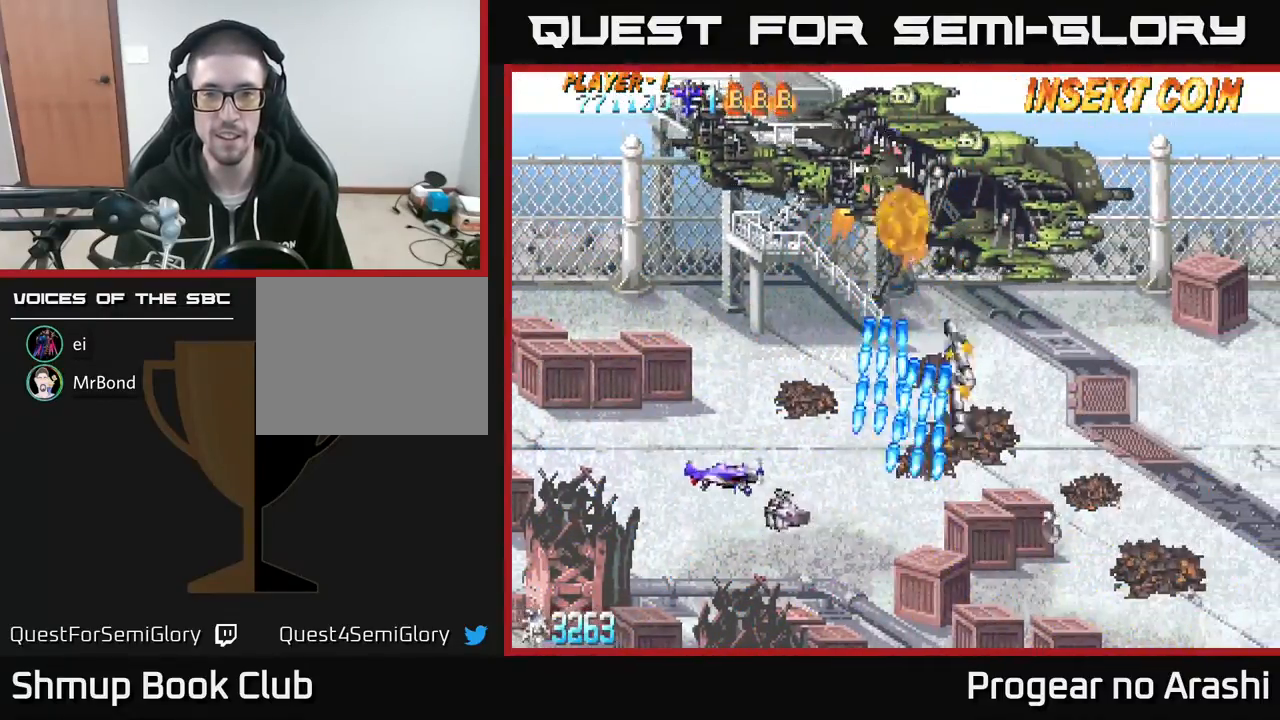
{"dt_ms": 500, "buttons": ["DPAD_UP", "DPAD_LEFT"], "left_stick": "center", "events": [[217, "DPAD_LEFT", "up"], [467, "DPAD_LEFT", "down"]]}
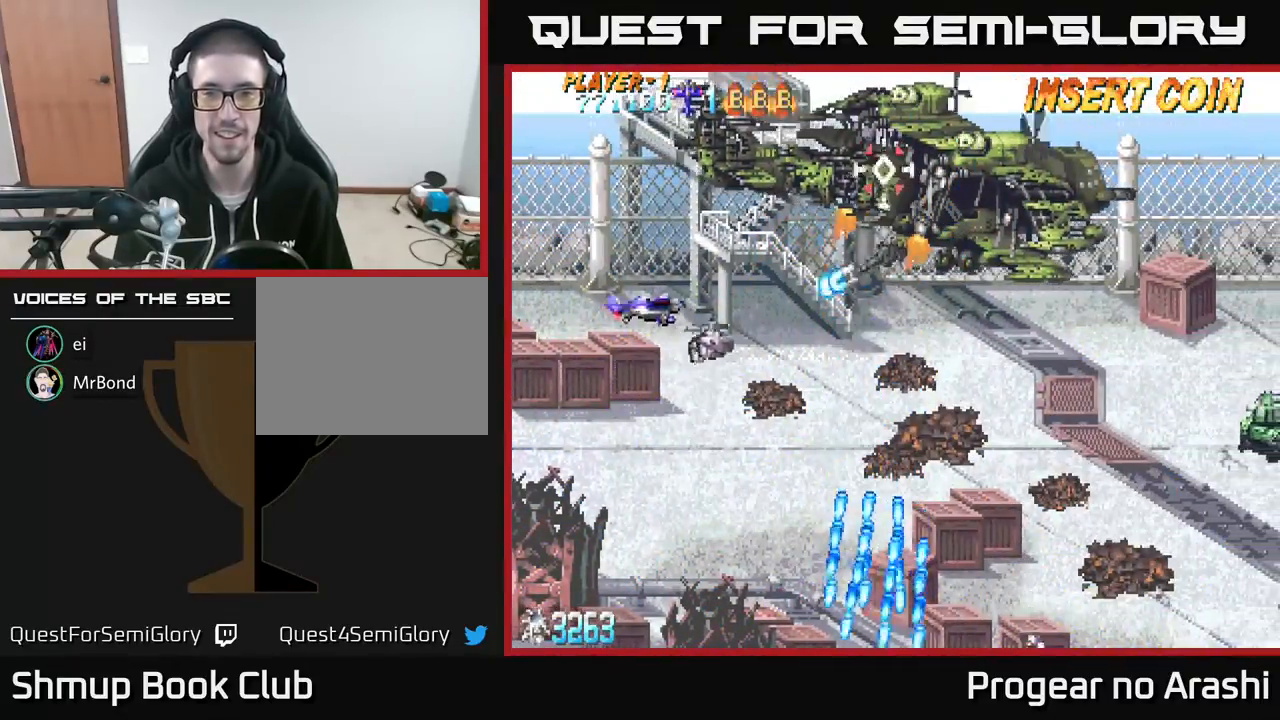
{"dt_ms": 500, "buttons": ["X", "DPAD_DOWN", "DPAD_RIGHT"], "left_stick": "center", "events": [[117, "DPAD_UP", "up"], [167, "DPAD_DOWN", "down"], [183, "DPAD_LEFT", "up"], [183, "X", "down"], [467, "DPAD_RIGHT", "down"]]}
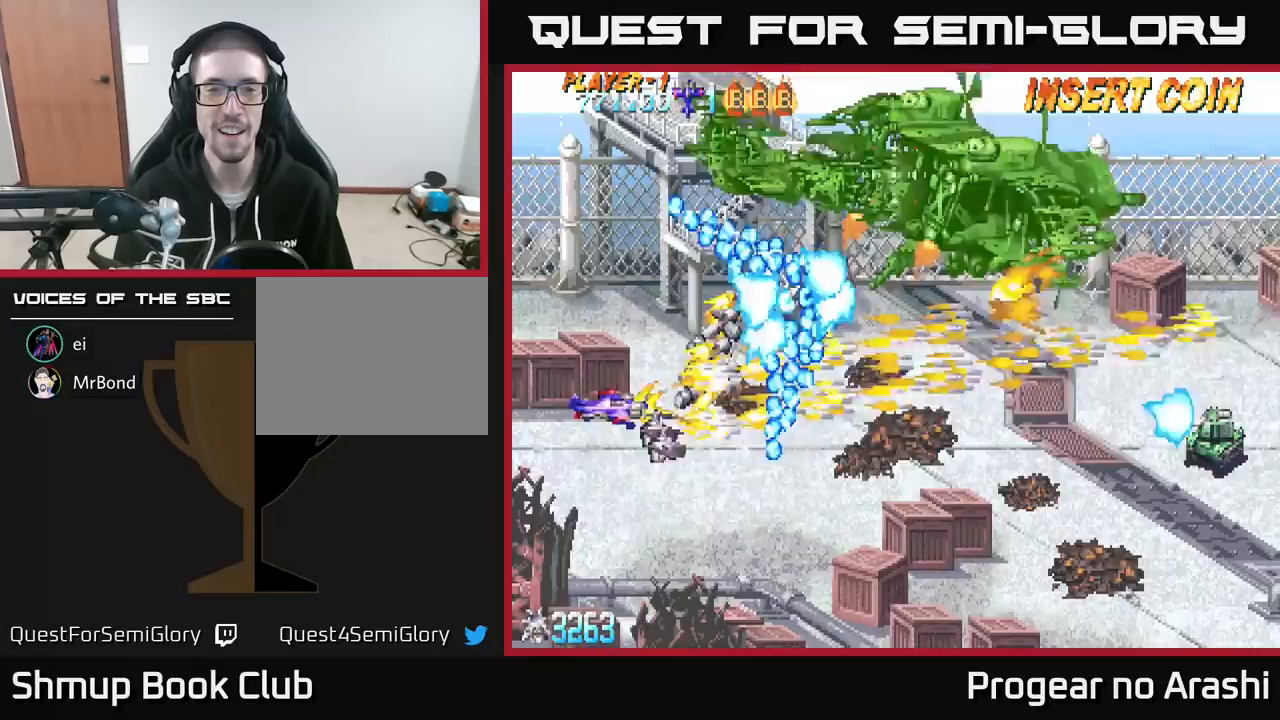
{"dt_ms": 500, "buttons": ["X", "DPAD_LEFT"], "left_stick": "center", "events": [[67, "DPAD_RIGHT", "up"], [117, "DPAD_LEFT", "down"], [367, "DPAD_LEFT", "up"], [483, "DPAD_DOWN", "up"], [500, "DPAD_LEFT", "down"]]}
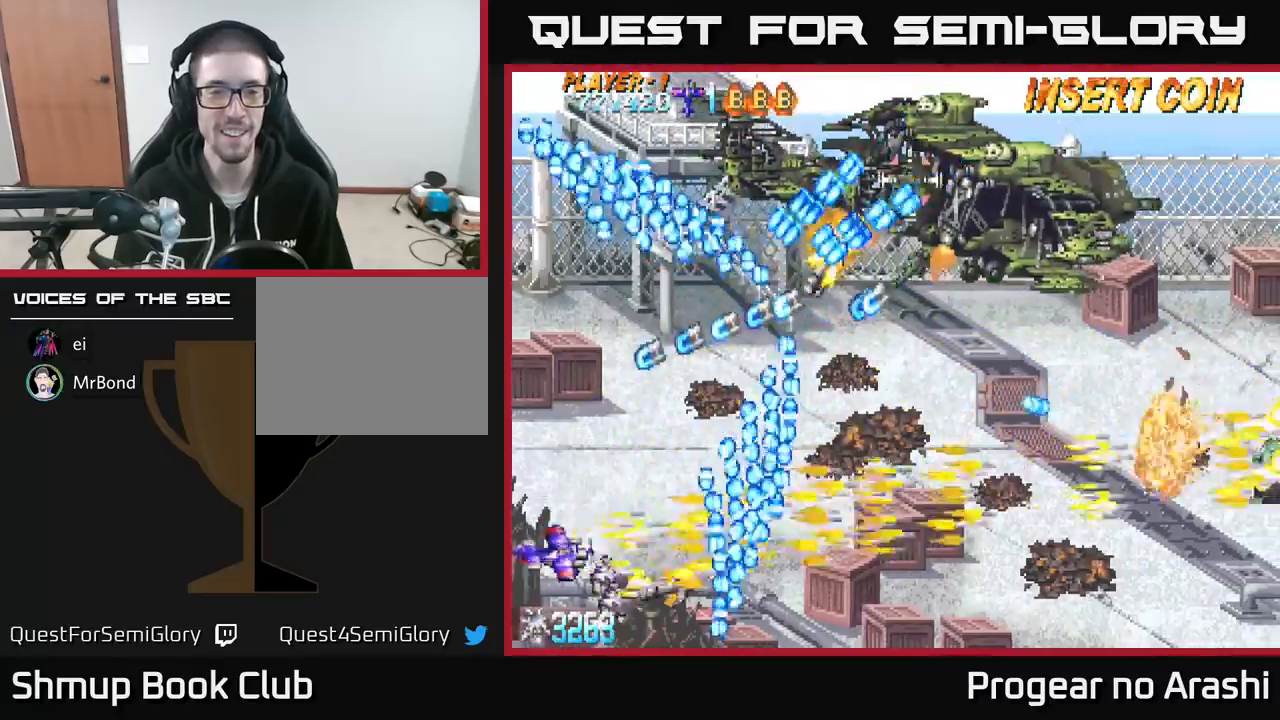
{"dt_ms": 500, "buttons": ["X", "DPAD_RIGHT"], "left_stick": "center", "events": [[67, "DPAD_UP", "down"], [117, "DPAD_LEFT", "up"], [133, "X", "up"], [183, "X", "down"], [217, "DPAD_RIGHT", "down"], [233, "DPAD_UP", "up"], [267, "DPAD_RIGHT", "up"], [317, "X", "up"], [400, "X", "down"], [417, "DPAD_RIGHT", "down"]]}
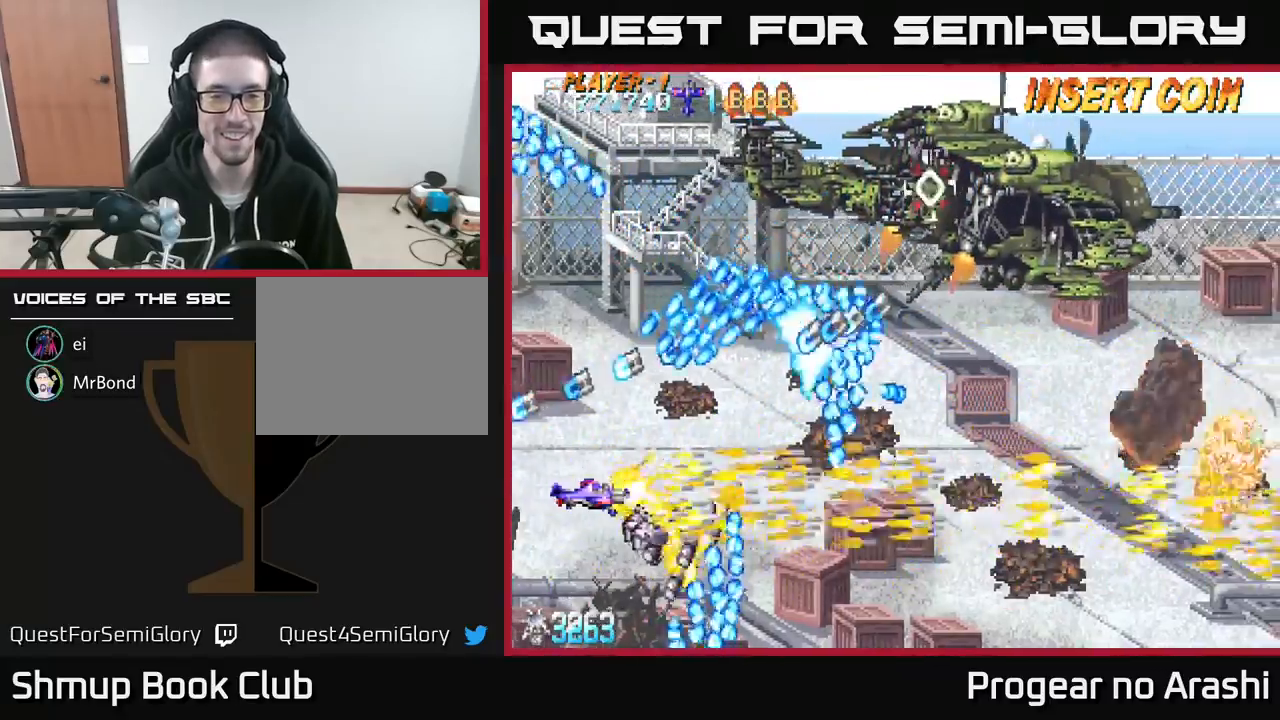
{"dt_ms": 500, "buttons": [], "left_stick": "center", "events": [[117, "DPAD_DOWN", "down"], [200, "X", "up"], [300, "DPAD_DOWN", "up"], [317, "DPAD_RIGHT", "up"], [367, "X", "down"], [483, "X", "up"]]}
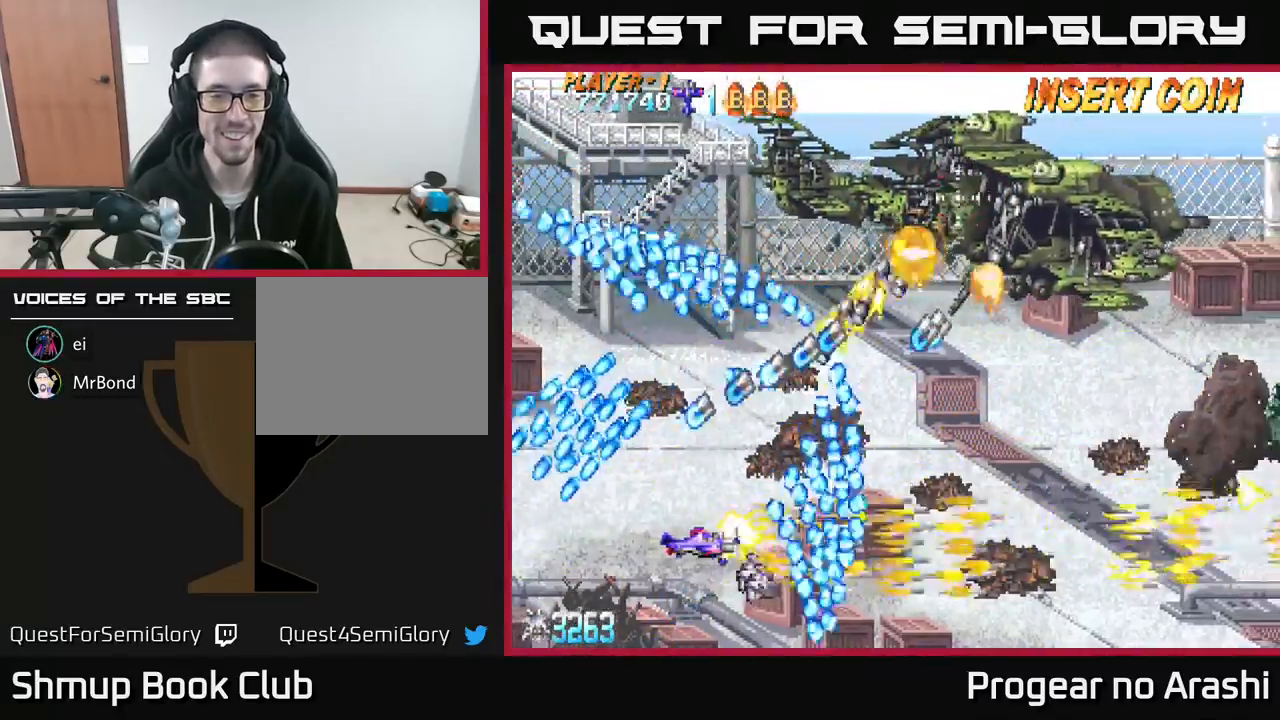
{"dt_ms": 500, "buttons": ["X", "DPAD_UP", "DPAD_RIGHT"], "left_stick": "center", "events": [[267, "DPAD_LEFT", "down"], [383, "DPAD_LEFT", "up"], [400, "DPAD_RIGHT", "down"], [450, "DPAD_UP", "down"], [450, "X", "down"]]}
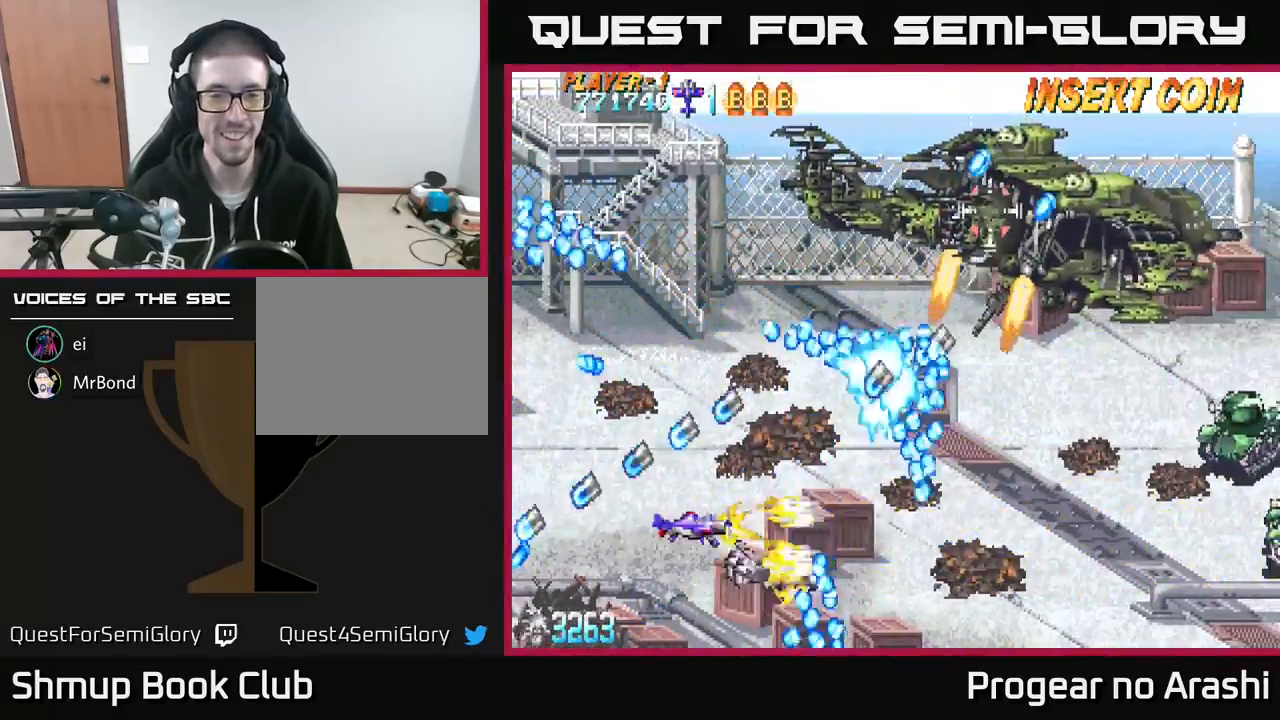
{"dt_ms": 500, "buttons": ["X", "DPAD_UP", "DPAD_LEFT"], "left_stick": "center", "events": [[67, "DPAD_UP", "up"], [200, "DPAD_RIGHT", "up"], [233, "DPAD_LEFT", "down"], [367, "DPAD_LEFT", "up"], [500, "DPAD_LEFT", "down"], [500, "DPAD_UP", "down"]]}
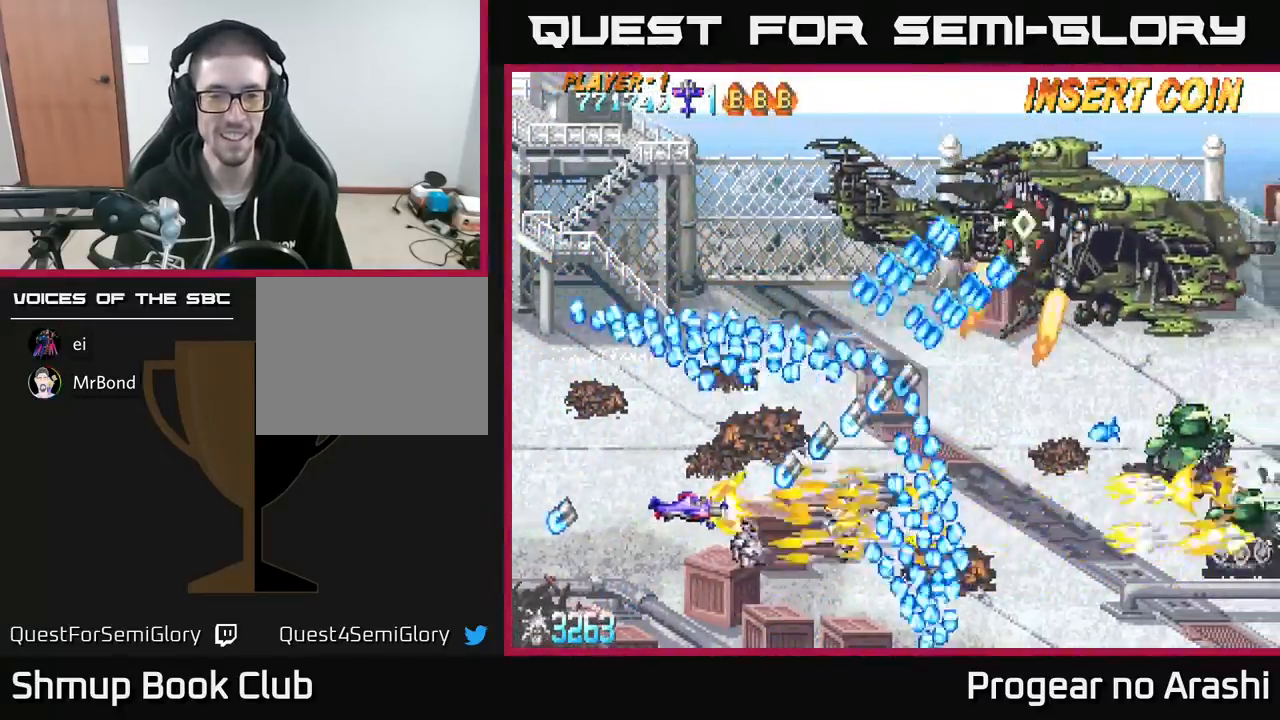
{"dt_ms": 1000, "buttons": ["DPAD_UP"], "left_stick": "center"}
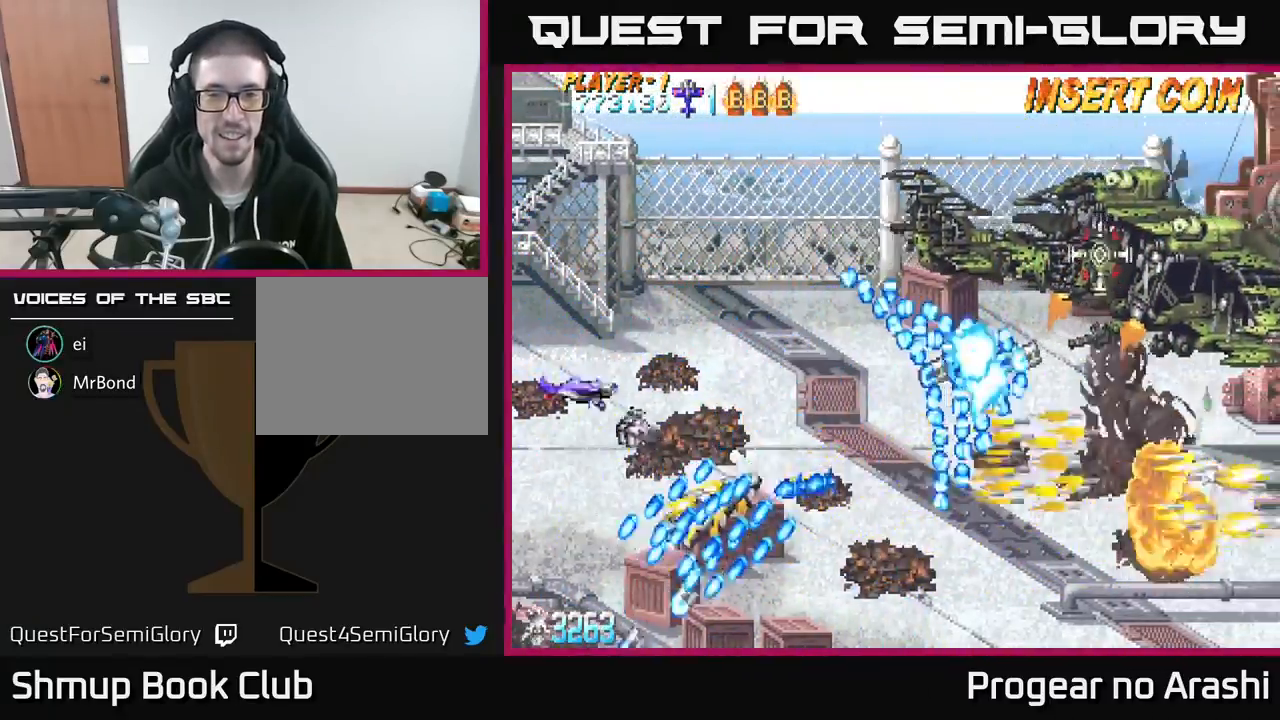
{"dt_ms": 500, "buttons": ["DPAD_UP", "DPAD_LEFT"], "left_stick": "center", "events": [[33, "DPAD_RIGHT", "down"], [167, "DPAD_UP", "up"], [267, "DPAD_DOWN", "down"], [267, "DPAD_RIGHT", "up"], [400, "DPAD_RIGHT", "down"], [433, "DPAD_DOWN", "up"], [433, "DPAD_RIGHT", "up"], [483, "DPAD_LEFT", "down"], [483, "DPAD_UP", "down"]]}
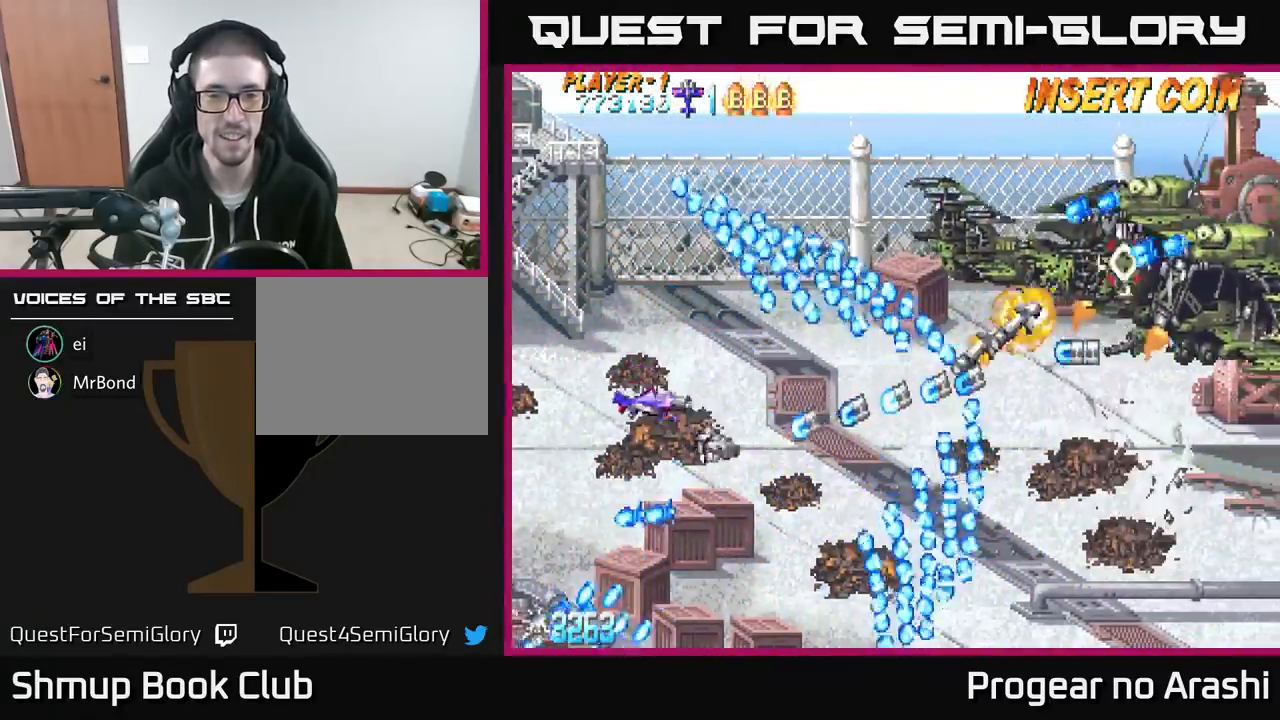
{"dt_ms": 500, "buttons": ["X", "DPAD_RIGHT"], "left_stick": "center", "events": [[133, "DPAD_LEFT", "up"], [183, "DPAD_UP", "up"], [267, "X", "down"], [350, "DPAD_RIGHT", "down"]]}
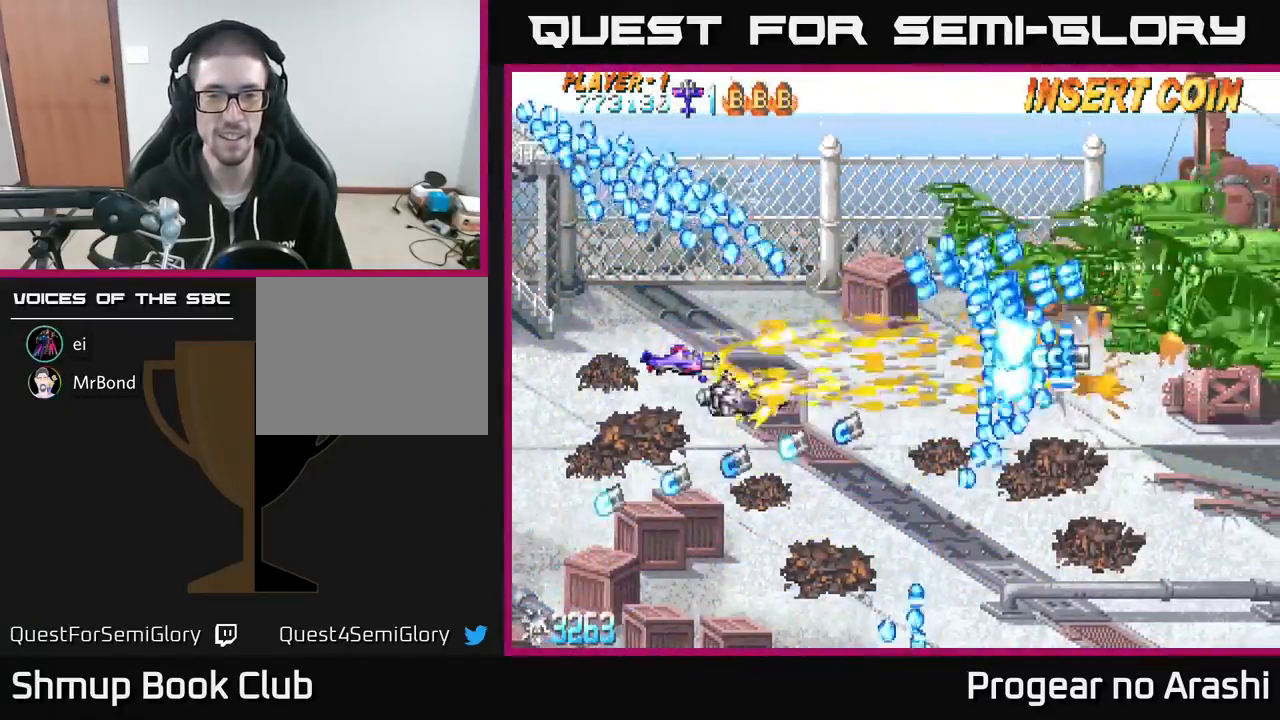
{"dt_ms": 500, "buttons": ["DPAD_DOWN", "DPAD_RIGHT"], "left_stick": "center", "events": [[167, "DPAD_RIGHT", "up"], [300, "DPAD_LEFT", "down"], [350, "DPAD_DOWN", "down"], [417, "DPAD_LEFT", "up"], [483, "X", "up"], [500, "DPAD_RIGHT", "down"]]}
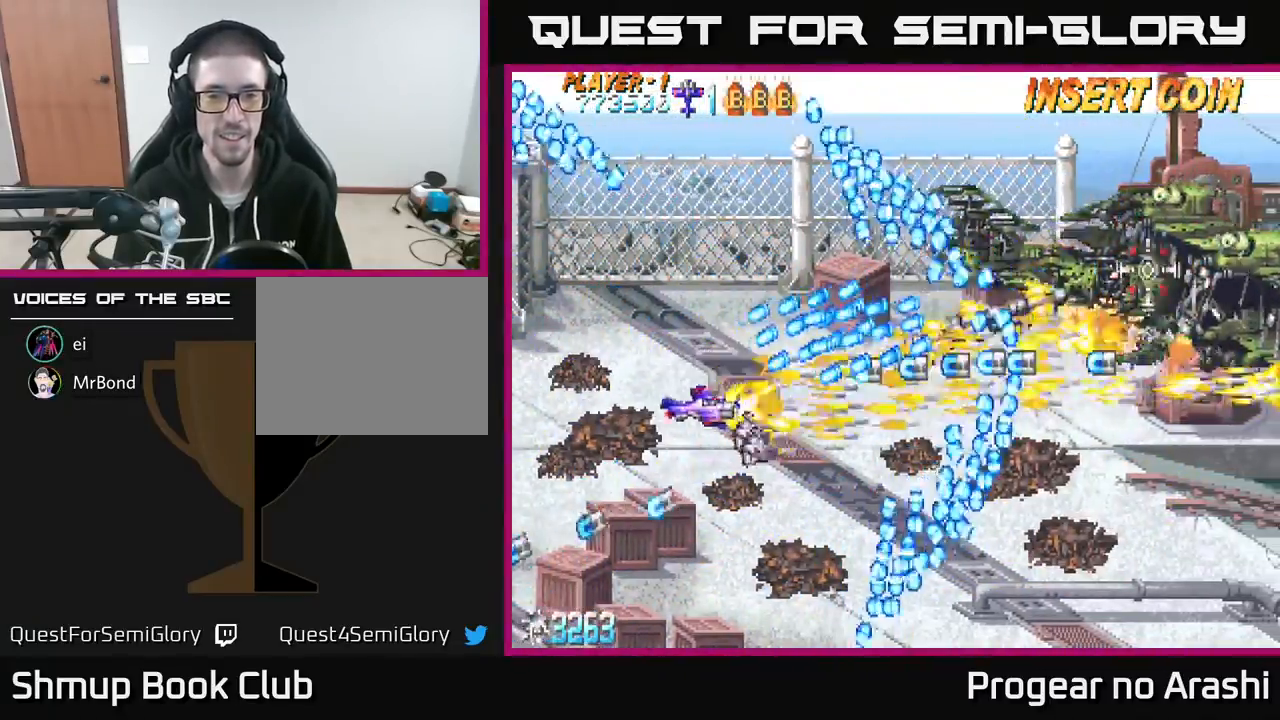
{"dt_ms": 500, "buttons": ["X", "DPAD_UP"], "left_stick": "center", "events": [[100, "DPAD_RIGHT", "up"], [133, "X", "down"], [367, "DPAD_DOWN", "up"], [483, "DPAD_UP", "down"]]}
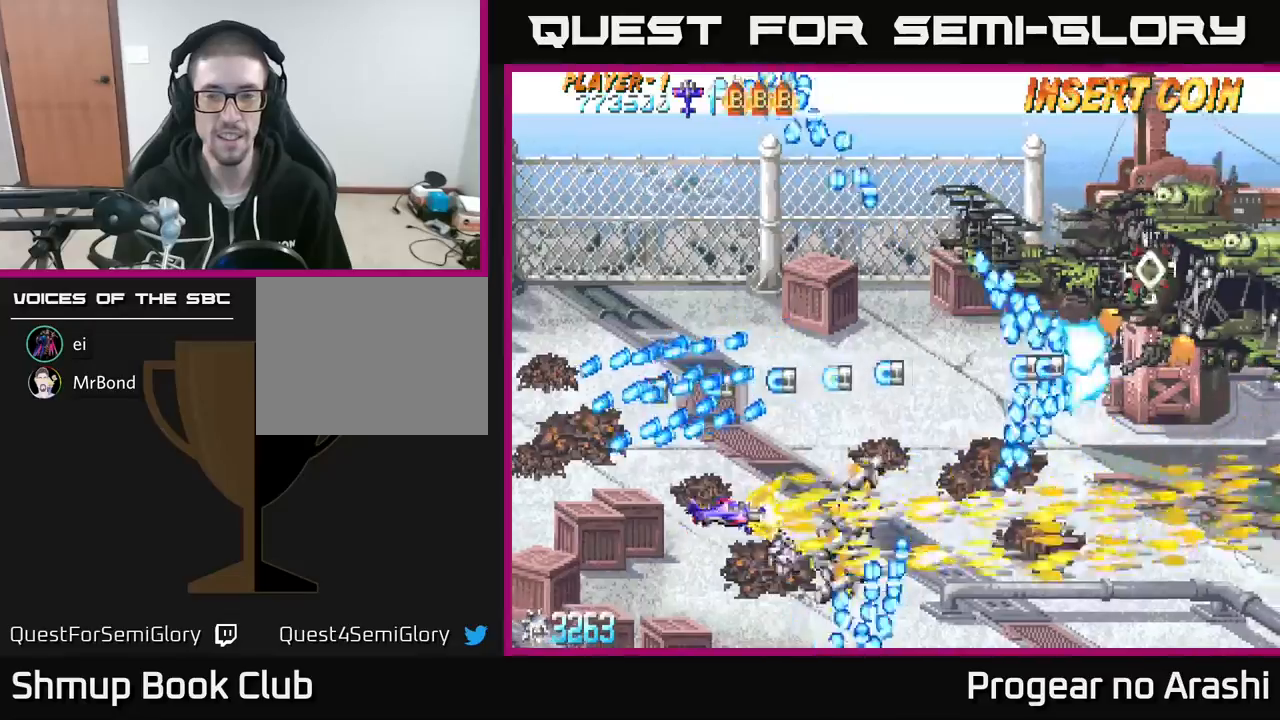
{"dt_ms": 500, "buttons": ["DPAD_UP"], "left_stick": "center", "events": [[17, "DPAD_UP", "up"], [33, "DPAD_RIGHT", "down"], [117, "DPAD_RIGHT", "up"], [133, "DPAD_UP", "down"], [167, "DPAD_LEFT", "down"], [283, "DPAD_UP", "up"], [300, "DPAD_LEFT", "up"], [300, "X", "up"], [500, "DPAD_UP", "down"]]}
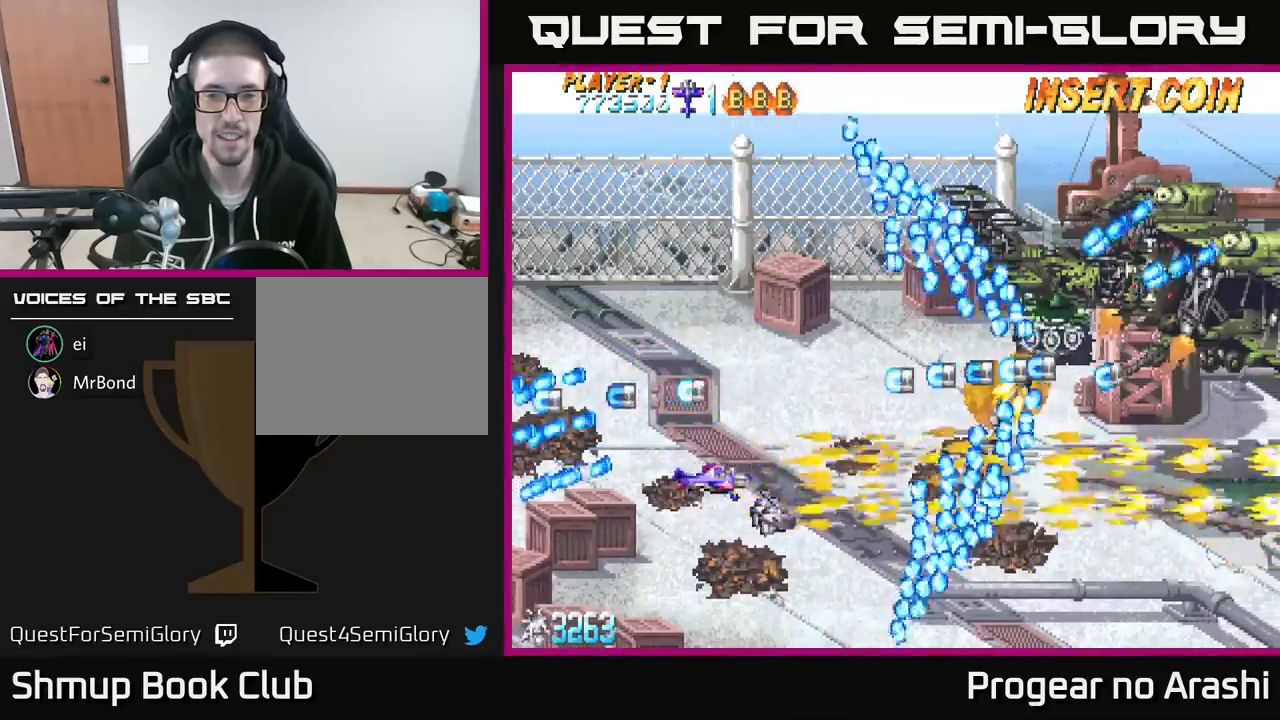
{"dt_ms": 500, "buttons": ["X", "DPAD_UP"], "left_stick": "center", "events": [[50, "X", "down"], [233, "DPAD_LEFT", "down"], [450, "DPAD_LEFT", "up"]]}
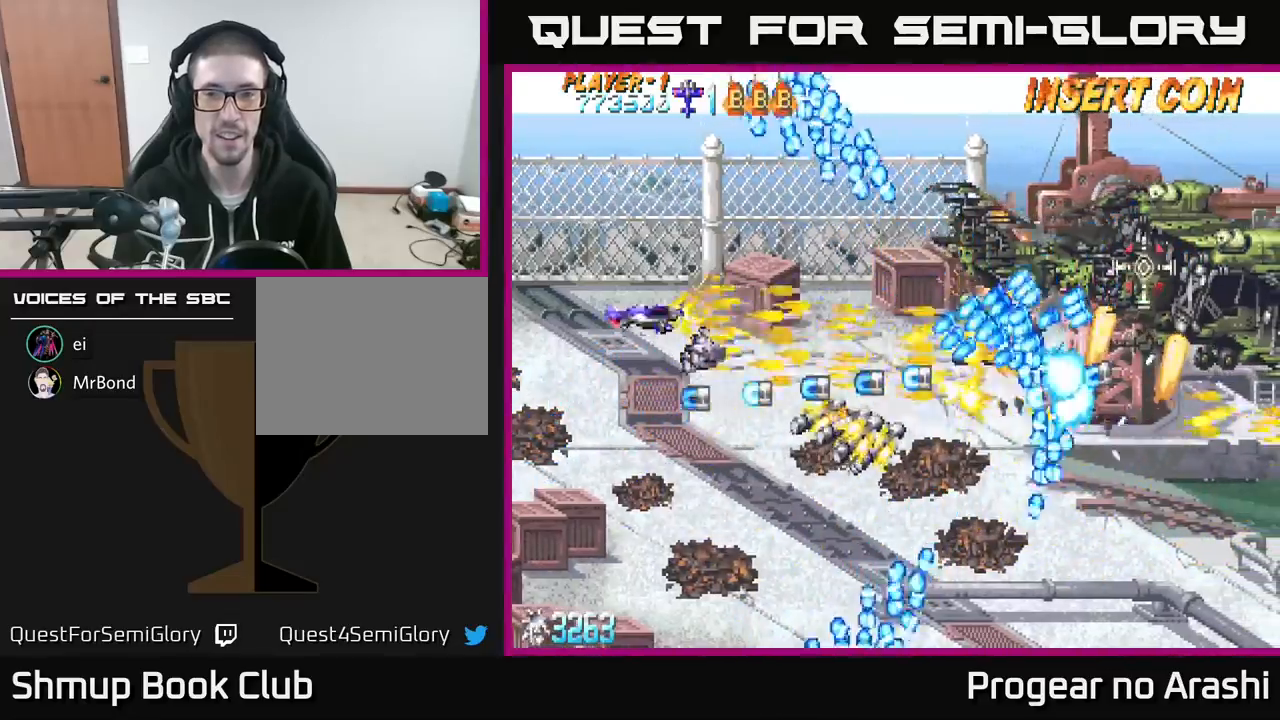
{"dt_ms": 500, "buttons": ["X"], "left_stick": "center", "events": [[167, "DPAD_UP", "up"], [283, "DPAD_UP", "down"], [483, "DPAD_UP", "up"]]}
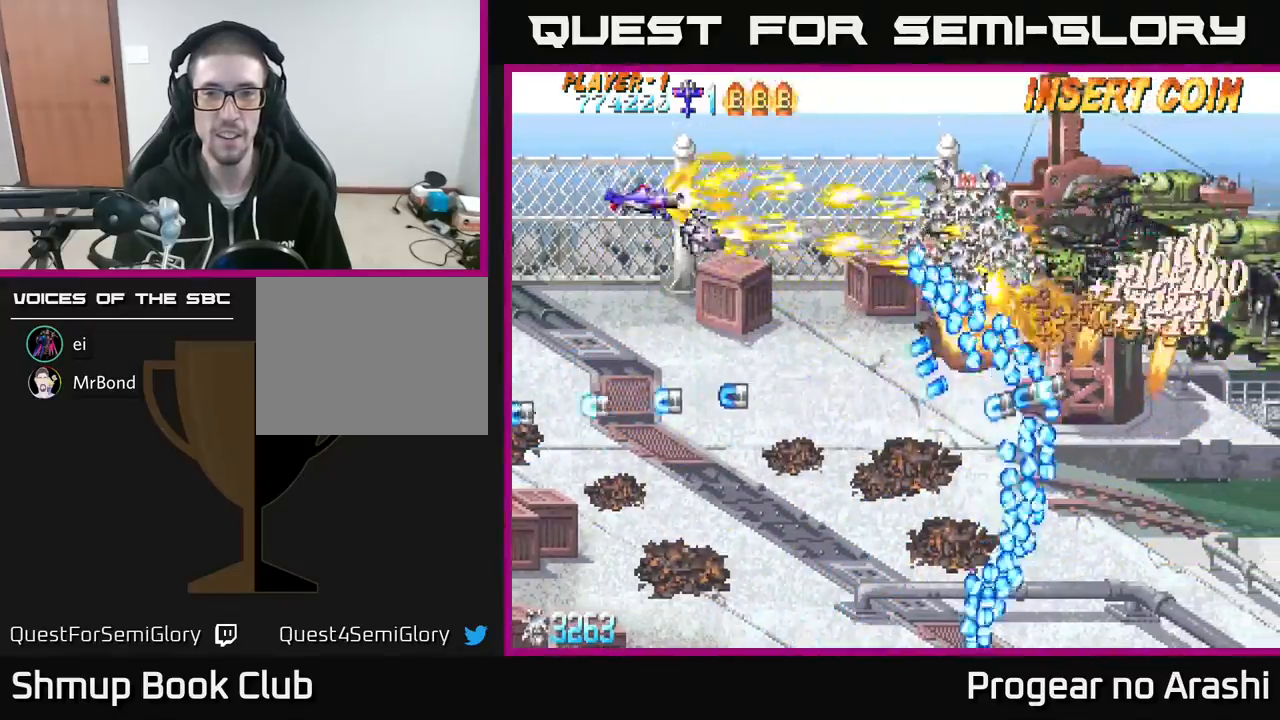
{"dt_ms": 500, "buttons": ["X", "DPAD_UP", "DPAD_LEFT"], "left_stick": "center", "events": [[267, "DPAD_LEFT", "down"], [317, "DPAD_DOWN", "down"], [433, "DPAD_LEFT", "up"], [500, "DPAD_DOWN", "up"], [500, "DPAD_LEFT", "down"], [500, "DPAD_UP", "down"]]}
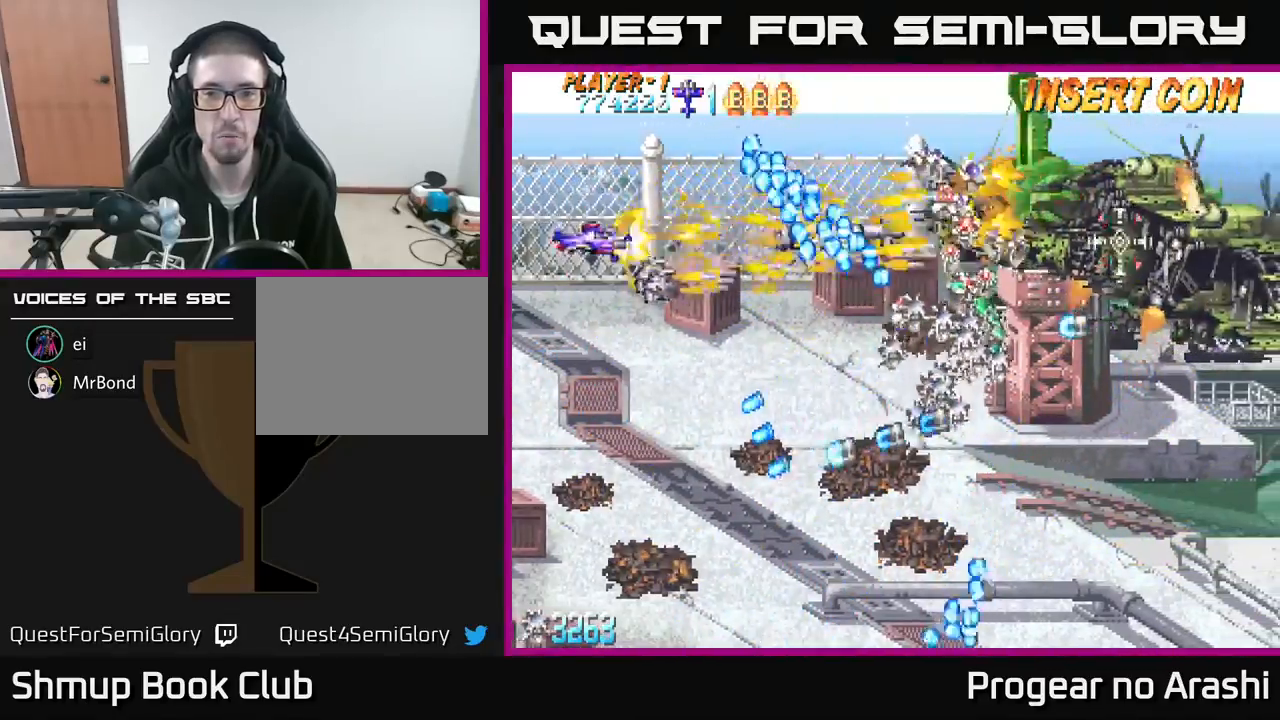
{"dt_ms": 500, "buttons": ["A", "DPAD_DOWN", "DPAD_RIGHT"], "left_stick": "center", "events": [[133, "DPAD_UP", "up"], [150, "DPAD_LEFT", "up"], [267, "A", "down"], [350, "DPAD_DOWN", "down"], [350, "X", "up"], [433, "DPAD_RIGHT", "down"]]}
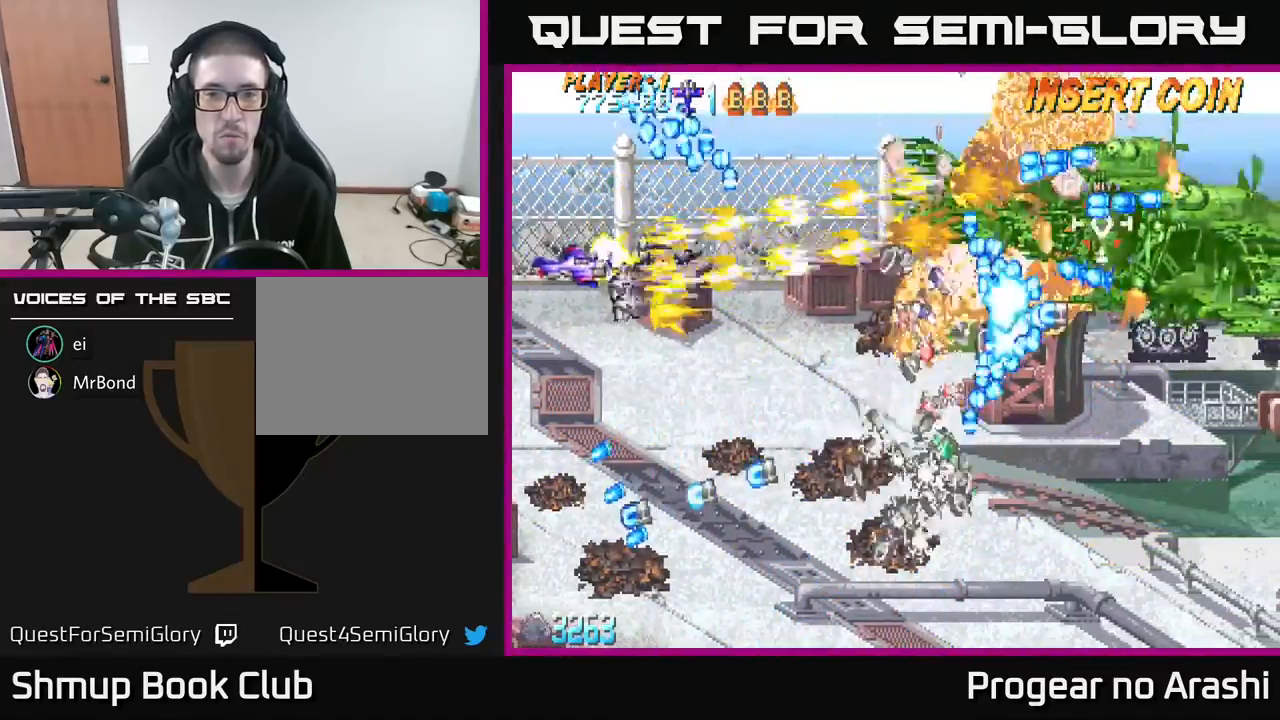
{"dt_ms": 500, "buttons": ["X", "DPAD_DOWN", "DPAD_RIGHT"], "left_stick": "center", "events": [[167, "DPAD_DOWN", "up"], [300, "DPAD_RIGHT", "up"], [300, "X", "down"], [333, "DPAD_LEFT", "down"], [350, "A", "up"], [450, "DPAD_DOWN", "down"], [467, "DPAD_LEFT", "up"], [500, "DPAD_RIGHT", "down"]]}
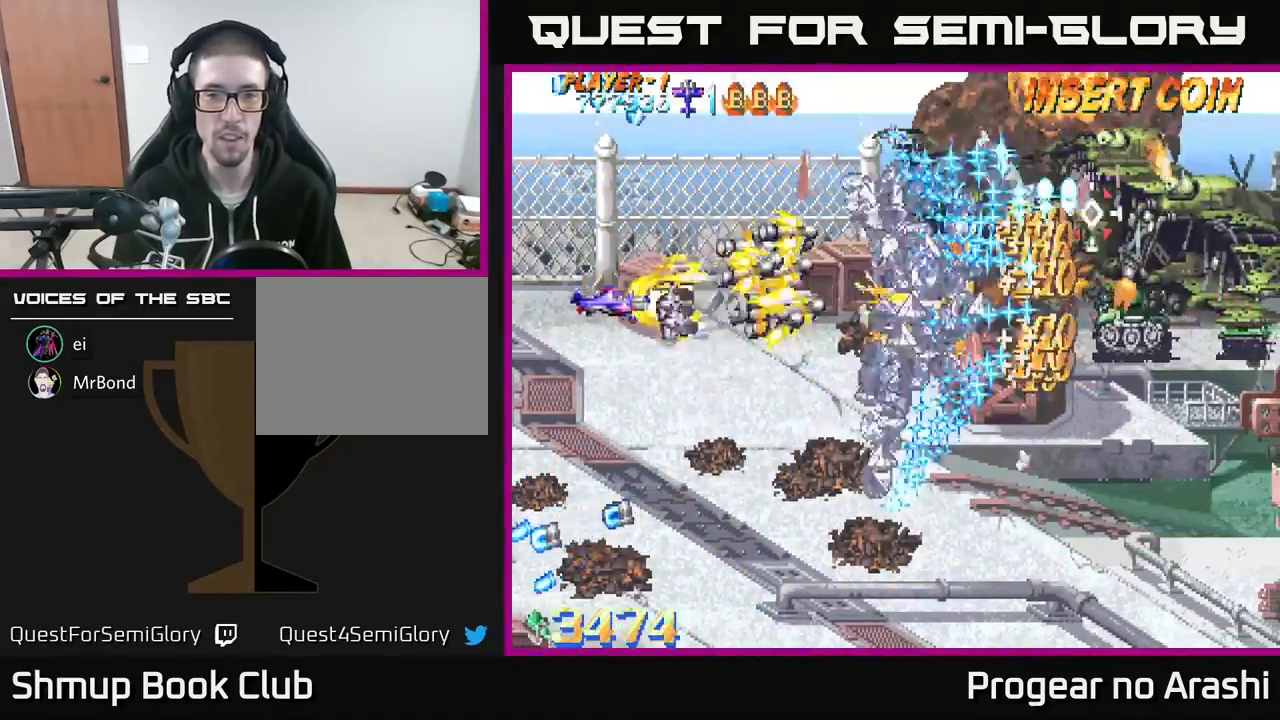
{"dt_ms": 500, "buttons": ["X", "DPAD_DOWN", "DPAD_RIGHT"], "left_stick": "center", "events": [[100, "DPAD_RIGHT", "up"], [117, "DPAD_DOWN", "up"], [150, "DPAD_LEFT", "down"], [150, "DPAD_UP", "down"], [217, "DPAD_UP", "up"], [267, "DPAD_DOWN", "down"], [283, "DPAD_LEFT", "up"], [333, "DPAD_RIGHT", "down"]]}
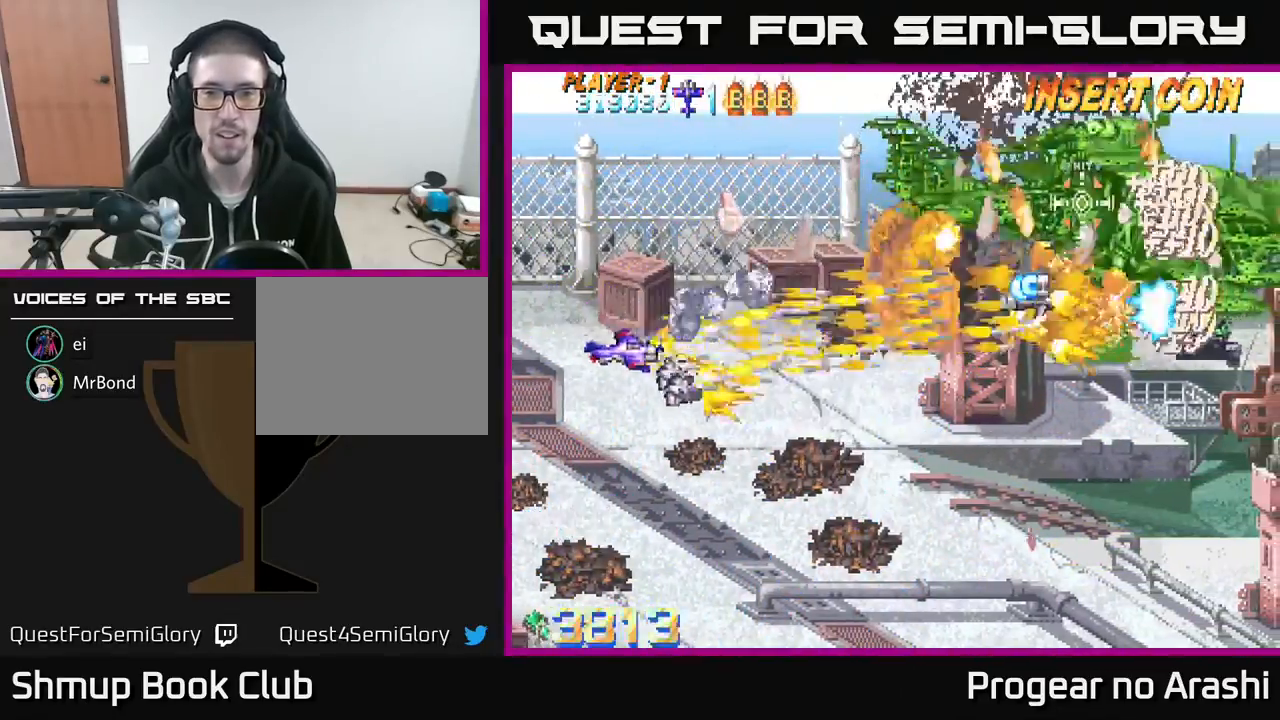
{"dt_ms": 500, "buttons": ["X", "DPAD_UP", "DPAD_LEFT"], "left_stick": "center", "events": [[133, "DPAD_DOWN", "up"], [250, "DPAD_RIGHT", "up"], [267, "DPAD_UP", "down"], [317, "DPAD_LEFT", "down"], [433, "DPAD_LEFT", "up"], [483, "DPAD_LEFT", "down"]]}
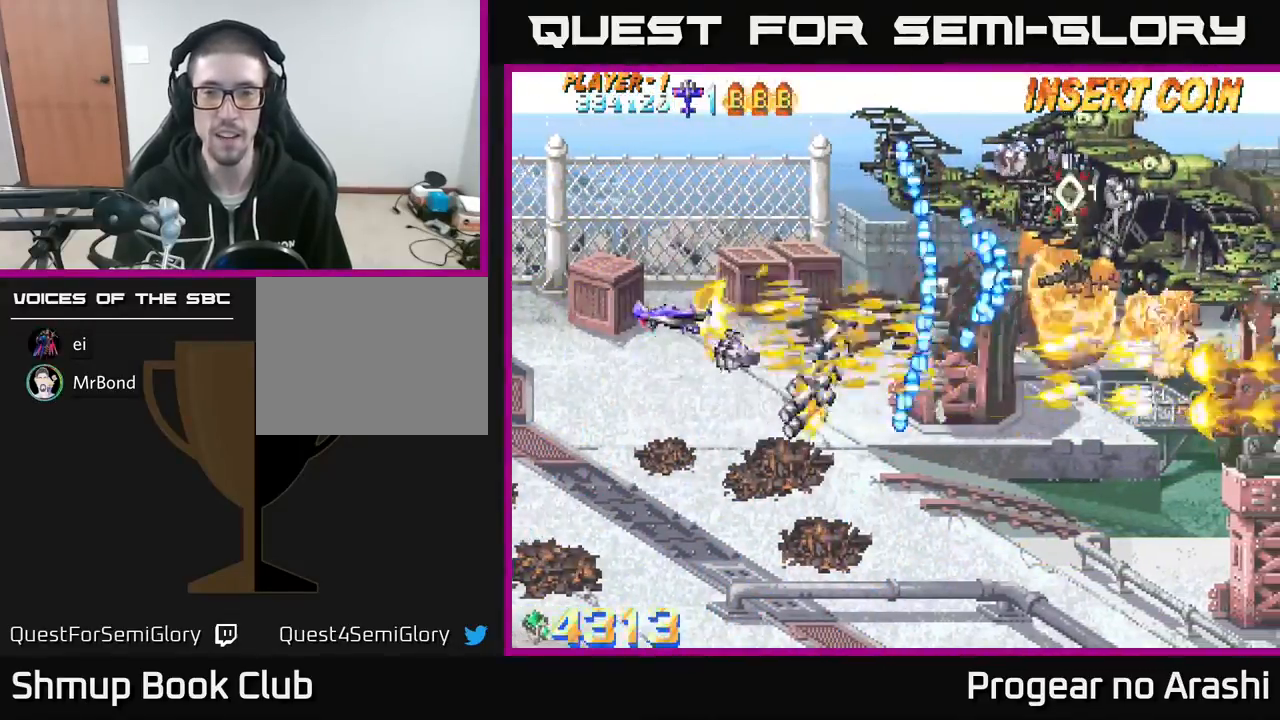
{"dt_ms": 500, "buttons": ["A", "X", "DPAD_DOWN"], "left_stick": "center", "events": [[283, "DPAD_LEFT", "up"], [300, "DPAD_LEFT", "down"], [400, "DPAD_UP", "up"], [450, "DPAD_DOWN", "down"], [500, "A", "down"], [500, "DPAD_LEFT", "up"]]}
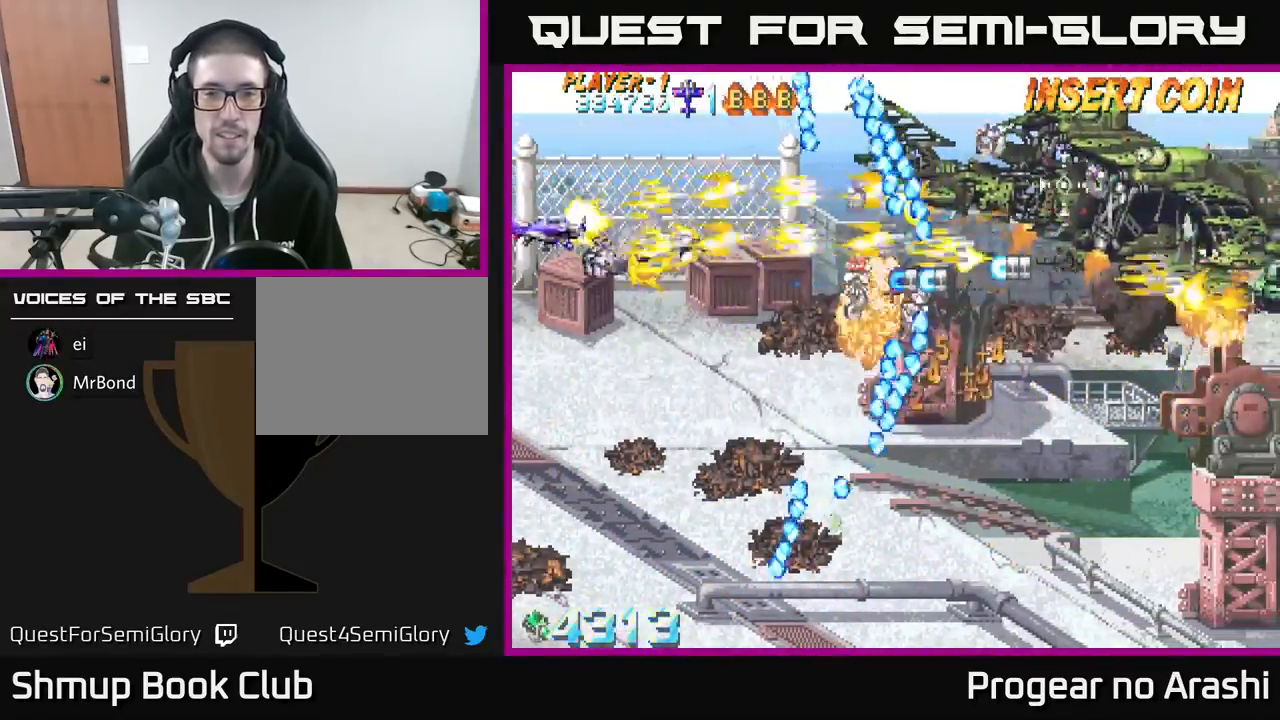
{"dt_ms": 500, "buttons": ["X"], "left_stick": "center", "events": [[33, "DPAD_DOWN", "up"], [67, "X", "up"], [267, "DPAD_RIGHT", "down"], [300, "X", "down"], [400, "DPAD_RIGHT", "up"], [450, "A", "up"]]}
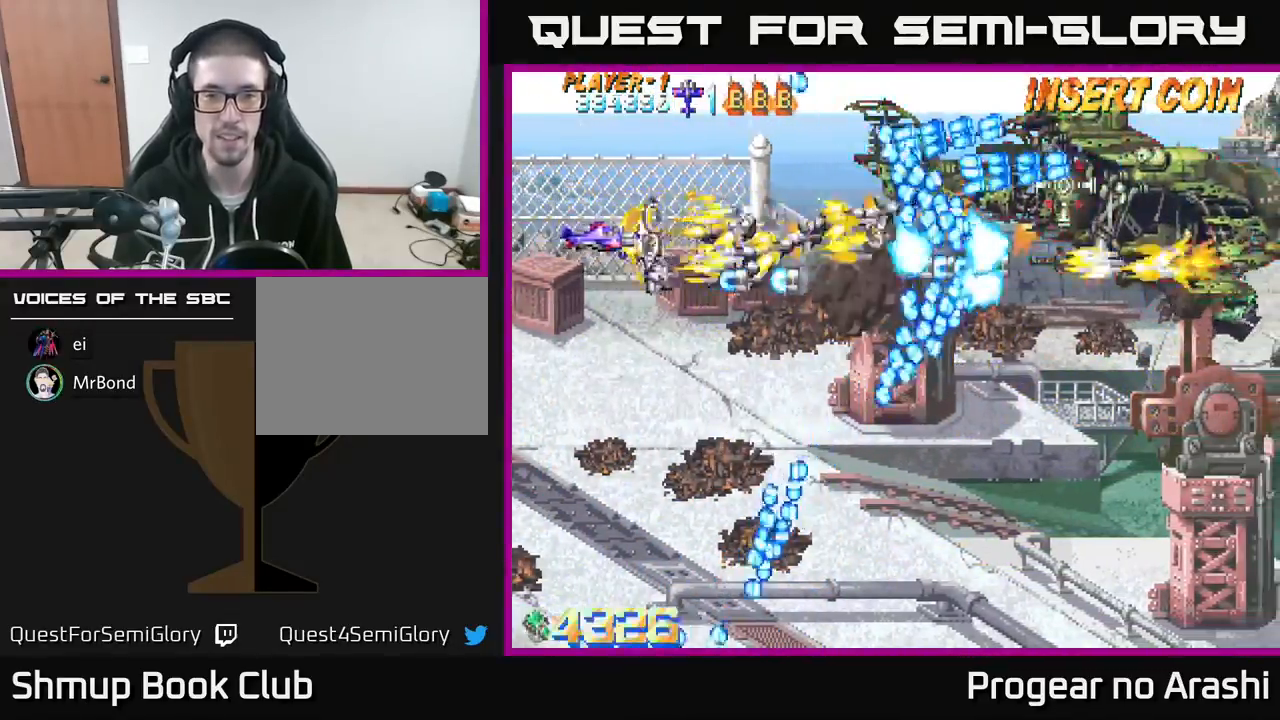
{"dt_ms": 500, "buttons": ["X"], "left_stick": "center", "events": [[83, "DPAD_UP", "down"], [117, "DPAD_LEFT", "down"], [183, "DPAD_UP", "up"], [217, "DPAD_LEFT", "up"]]}
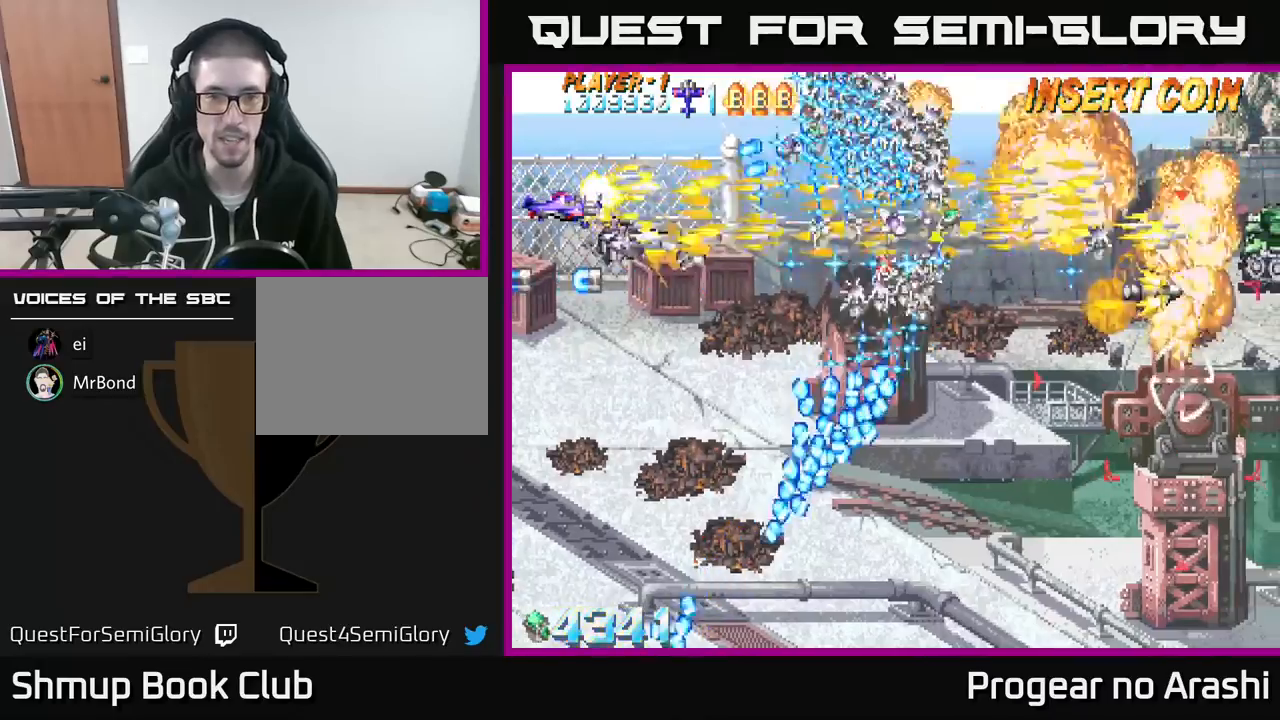
{"dt_ms": 500, "buttons": ["A", "DPAD_DOWN", "DPAD_RIGHT"], "left_stick": "center", "events": [[167, "DPAD_DOWN", "down"], [267, "DPAD_RIGHT", "down"], [300, "A", "down"], [333, "X", "up"]]}
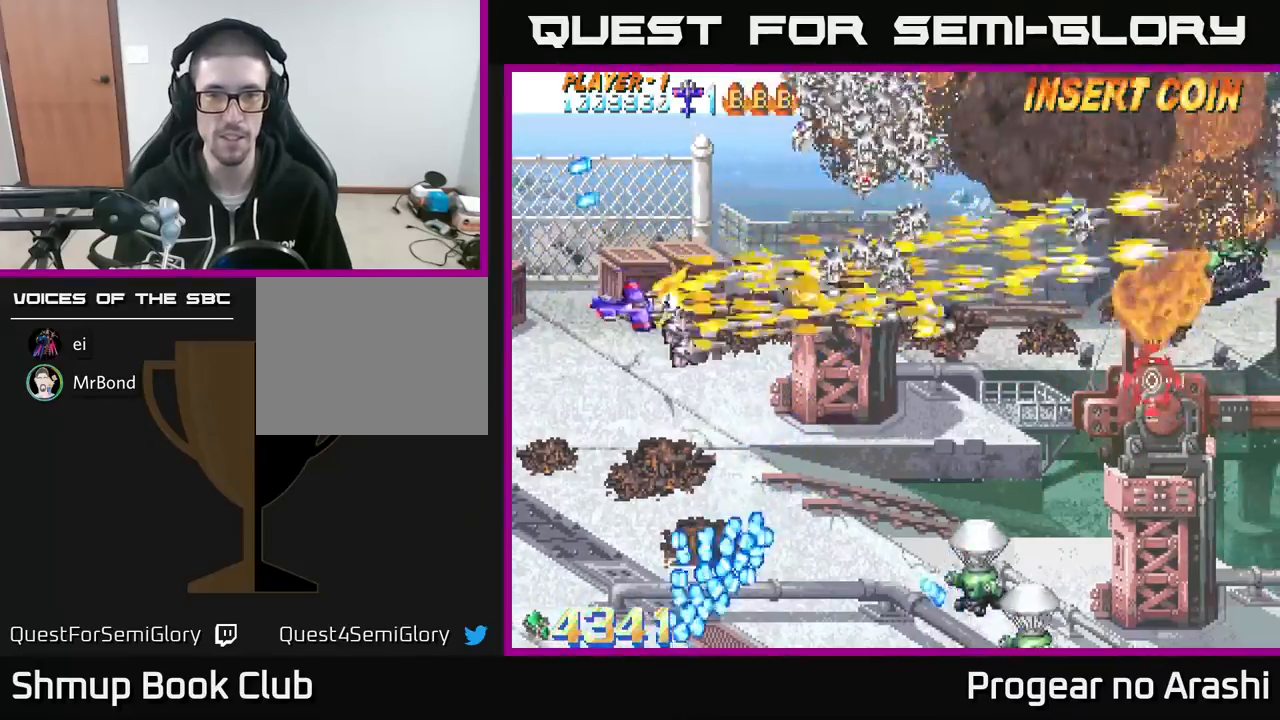
{"dt_ms": 500, "buttons": ["X", "DPAD_DOWN", "DPAD_LEFT"], "left_stick": "center", "events": [[300, "DPAD_RIGHT", "up"], [333, "DPAD_DOWN", "up"], [400, "DPAD_LEFT", "down"], [400, "X", "down"], [417, "A", "up"], [500, "DPAD_DOWN", "down"]]}
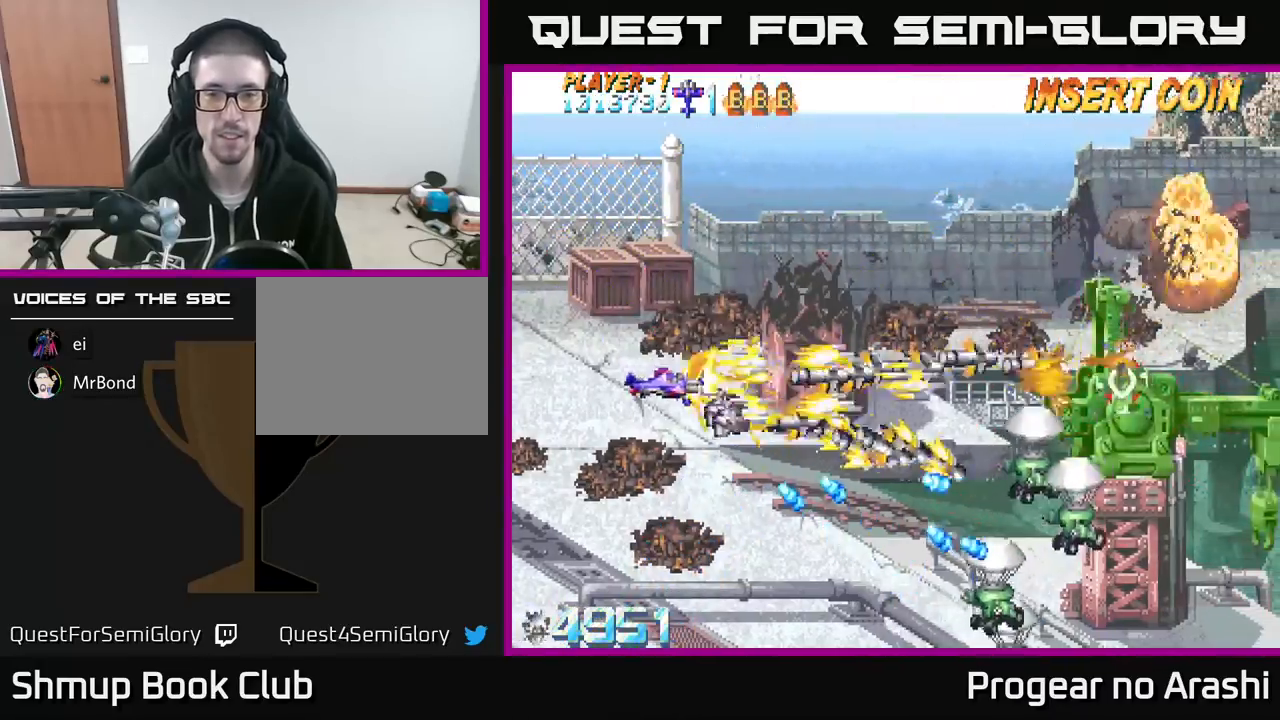
{"dt_ms": 500, "buttons": ["X", "DPAD_DOWN", "DPAD_RIGHT"], "left_stick": "center", "events": [[17, "DPAD_LEFT", "up"], [83, "DPAD_DOWN", "up"], [117, "DPAD_LEFT", "down"], [167, "DPAD_DOWN", "down"], [350, "DPAD_LEFT", "up"], [400, "DPAD_RIGHT", "down"]]}
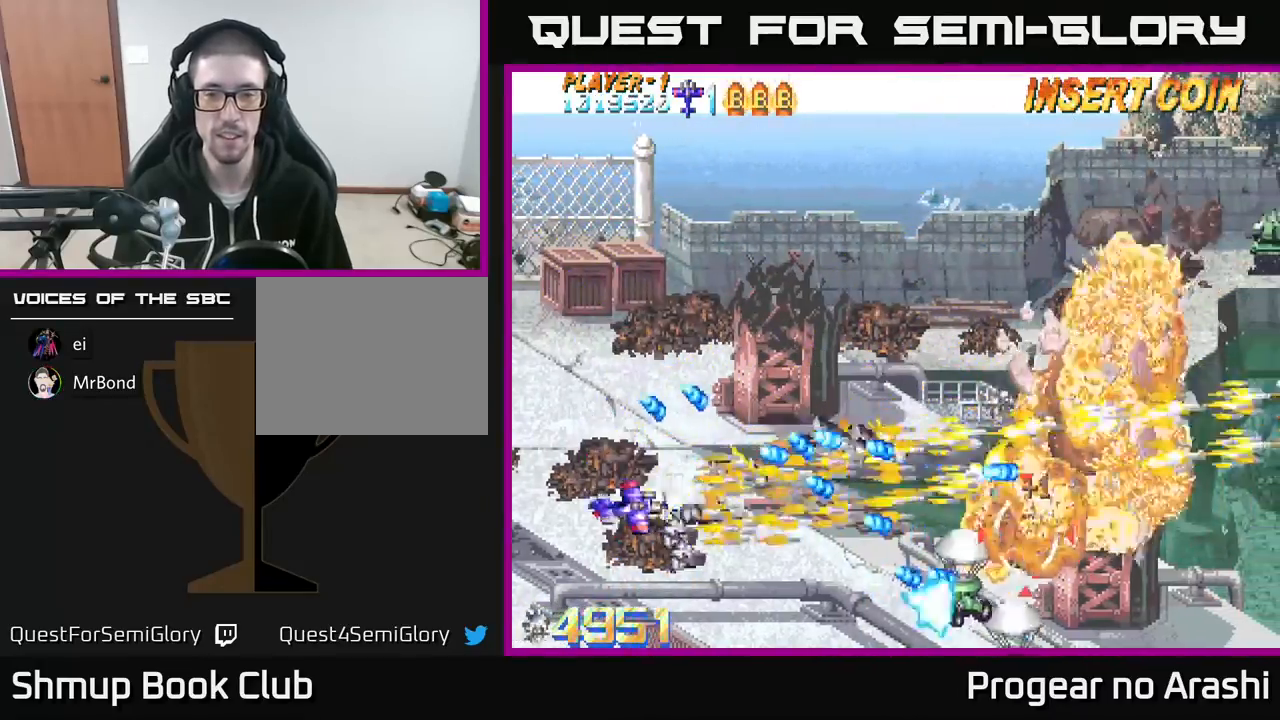
{"dt_ms": 500, "buttons": ["X", "DPAD_RIGHT"], "left_stick": "center", "events": [[100, "DPAD_RIGHT", "up"], [433, "DPAD_RIGHT", "down"], [500, "DPAD_DOWN", "up"]]}
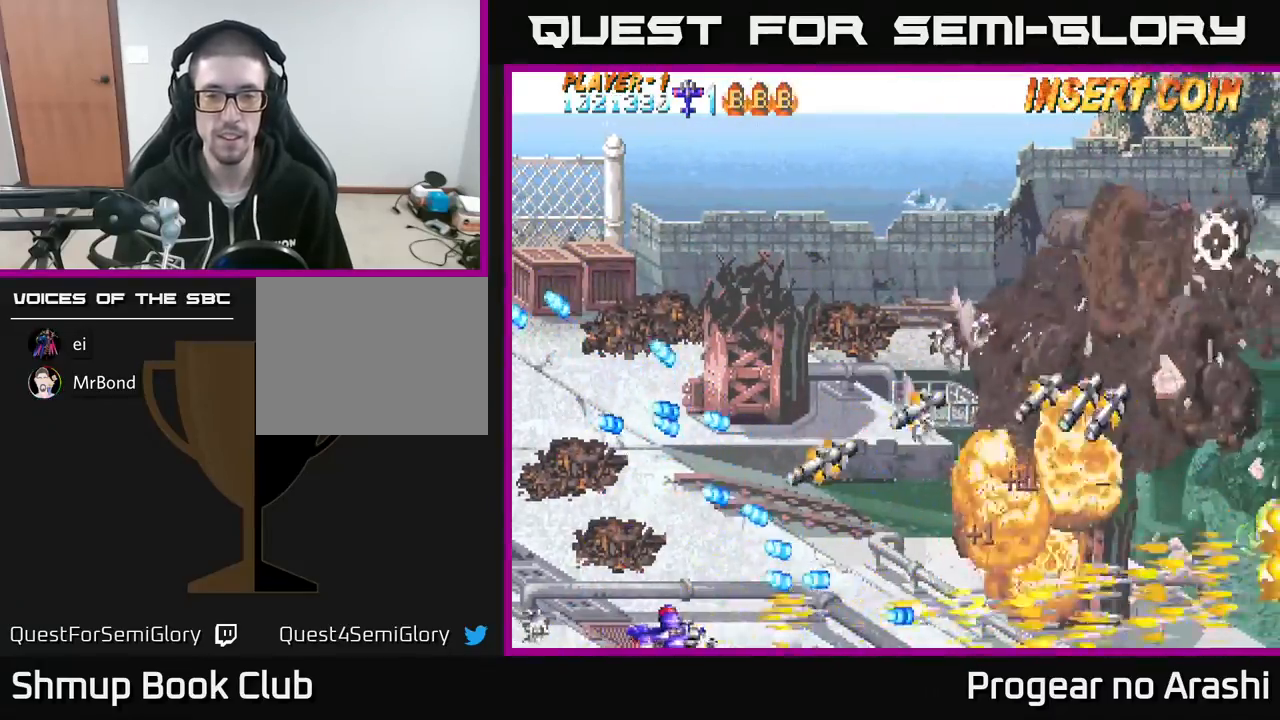
{"dt_ms": 500, "buttons": ["A", "DPAD_DOWN", "DPAD_RIGHT"], "left_stick": "center", "events": [[100, "A", "down"], [133, "X", "up"], [150, "DPAD_DOWN", "down"]]}